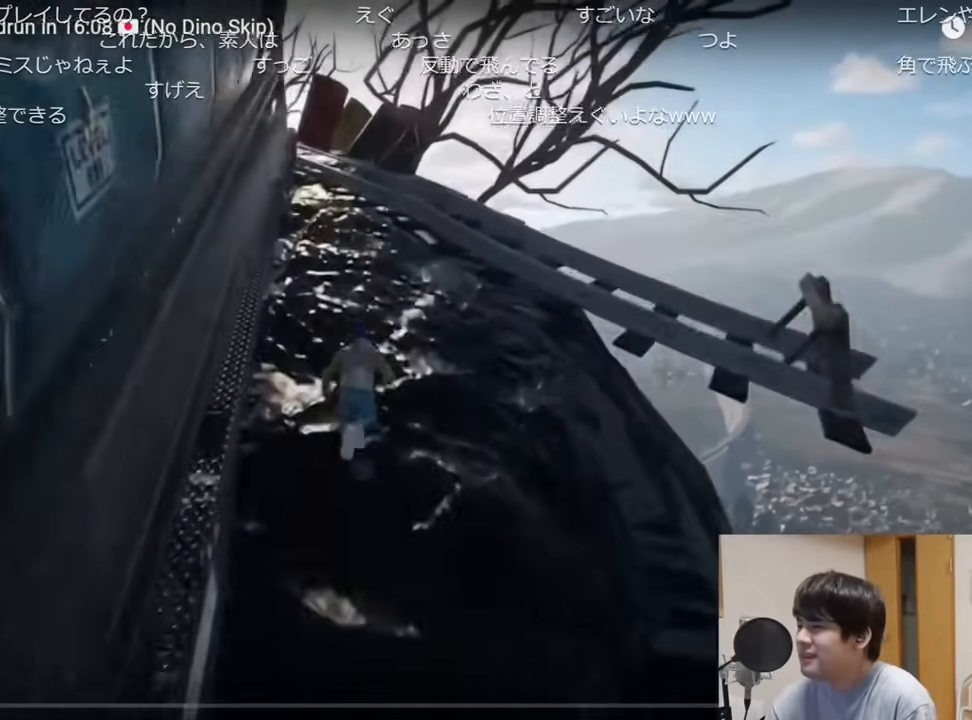
Gameplay with keyboard and mouse; each line is a JSON object with the keys and mouse buttons held at the frame after it. "events" lists presses ("down") and releases ("up") of "a", "ctrl", "d", "e", "q", "s", "shift", "space", "w", "mouse_left", "mouse_wheel", "mouse_right", "mouse_mb4" and "mouse_mb5" between this image and that frame as [ms after this image, input, new state], when the widget could be followed in between. "mouse_left", "mouse_wheel", "mouse_right", "mouse_mb4", "mouse_mb5" = the "left", "wheel", "right", "mb4", "mb5" buttons of the "mouse" list. No other keys are recorded. "wheel" means that the mouse wheel is clicked or scrolled. Mouse movement is not recorded.
{"keys": ["shift", "w"], "mouse": [], "events": []}
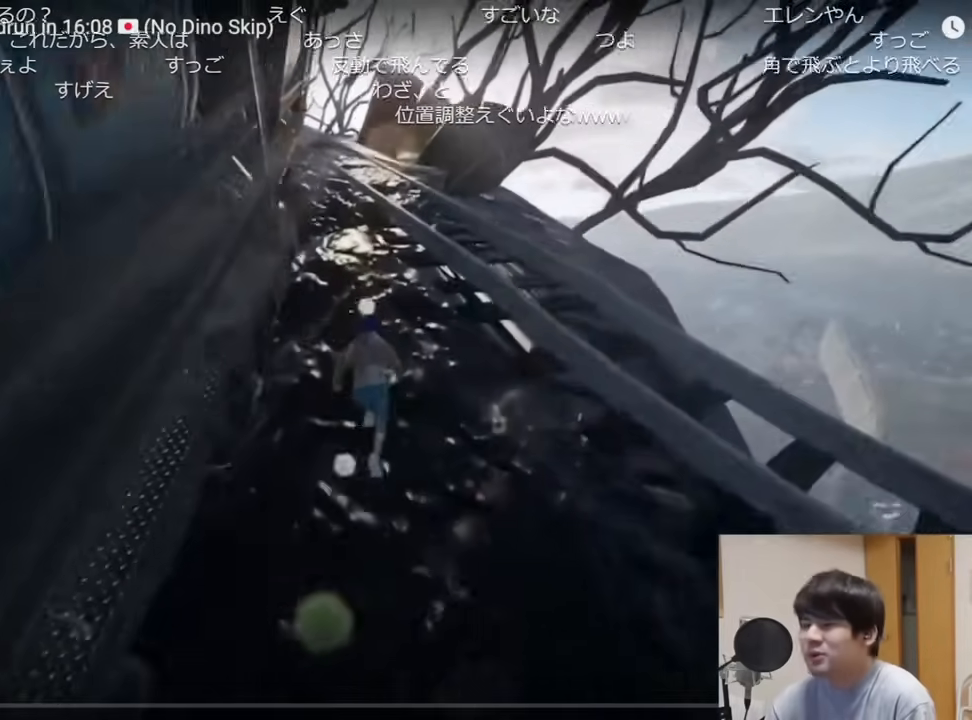
{"keys": ["shift", "w"], "mouse": [], "events": []}
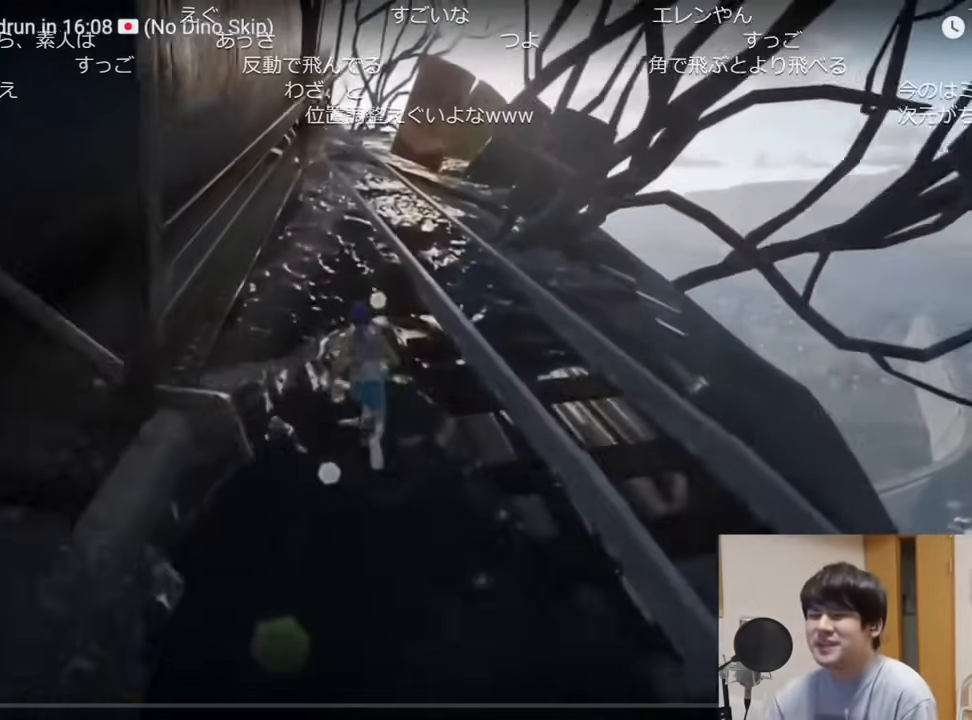
{"keys": ["shift", "w"], "mouse": [], "events": []}
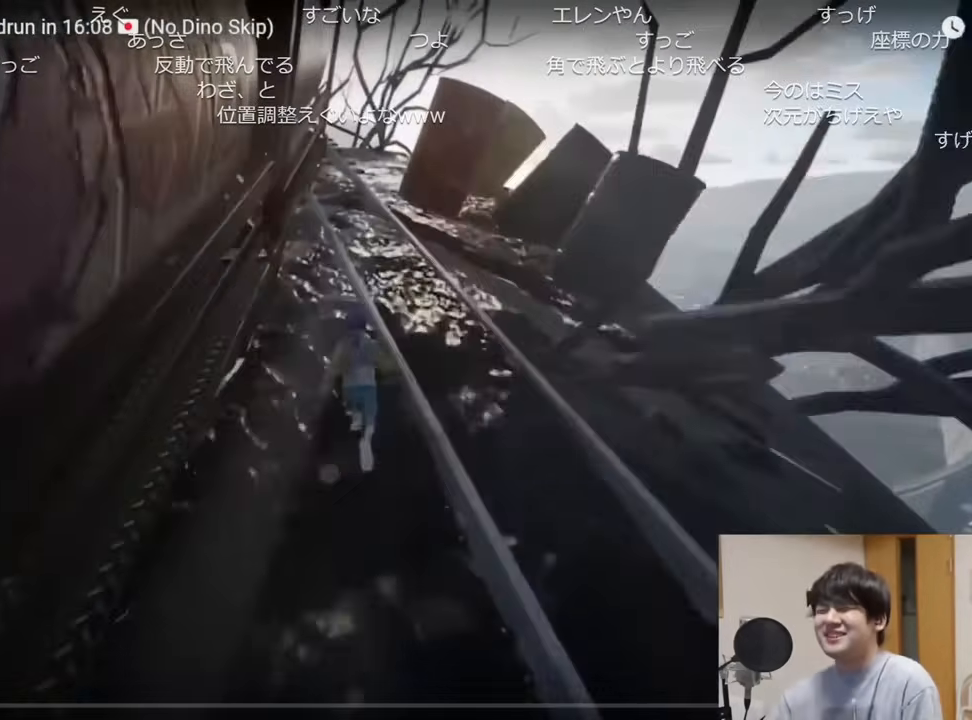
{"keys": ["shift", "w"], "mouse": [], "events": []}
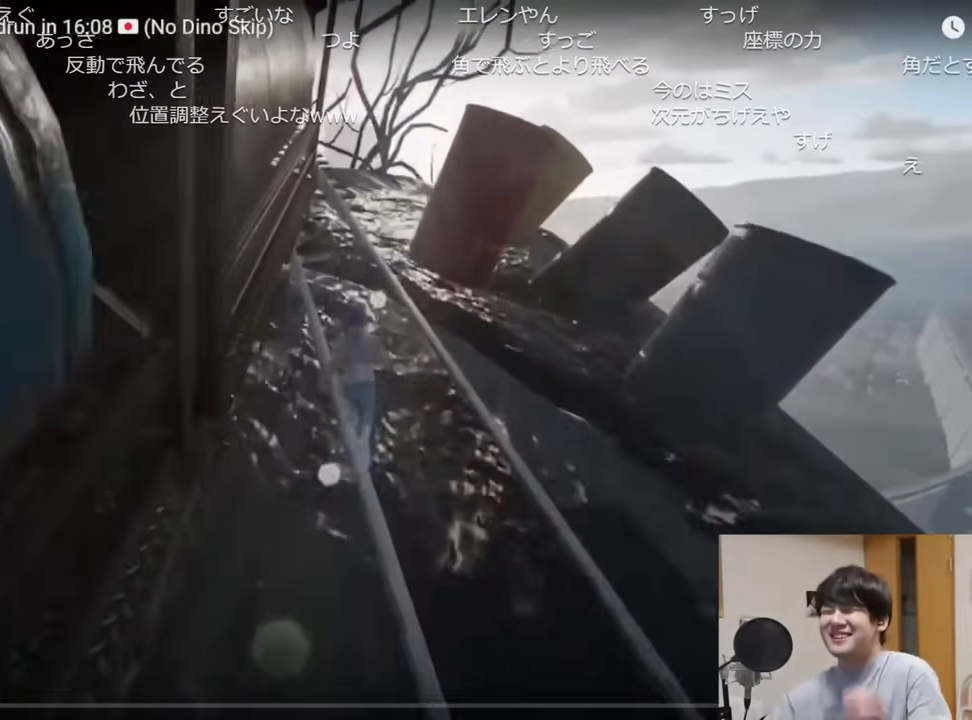
{"keys": ["shift", "w"], "mouse": [], "events": []}
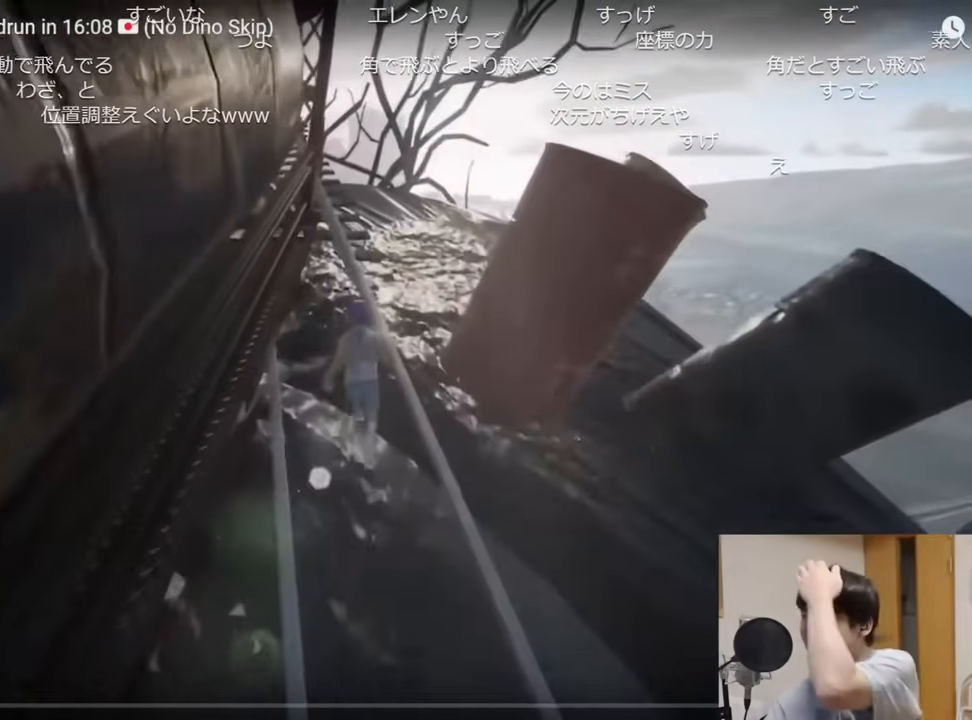
{"keys": ["shift", "w"], "mouse": [], "events": []}
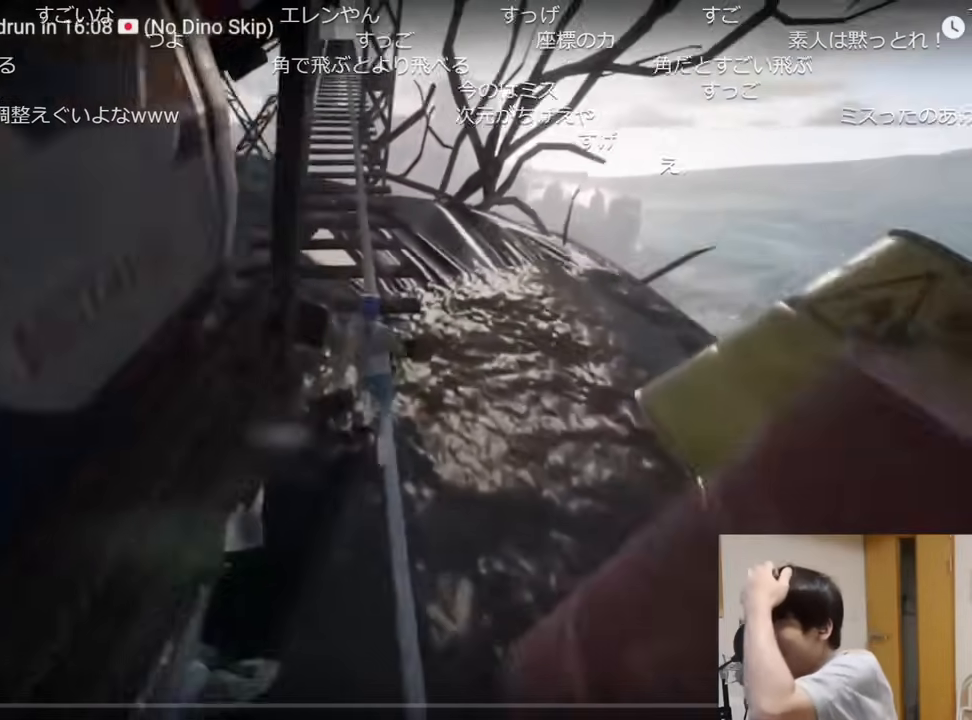
{"keys": ["shift", "w"], "mouse": [], "events": []}
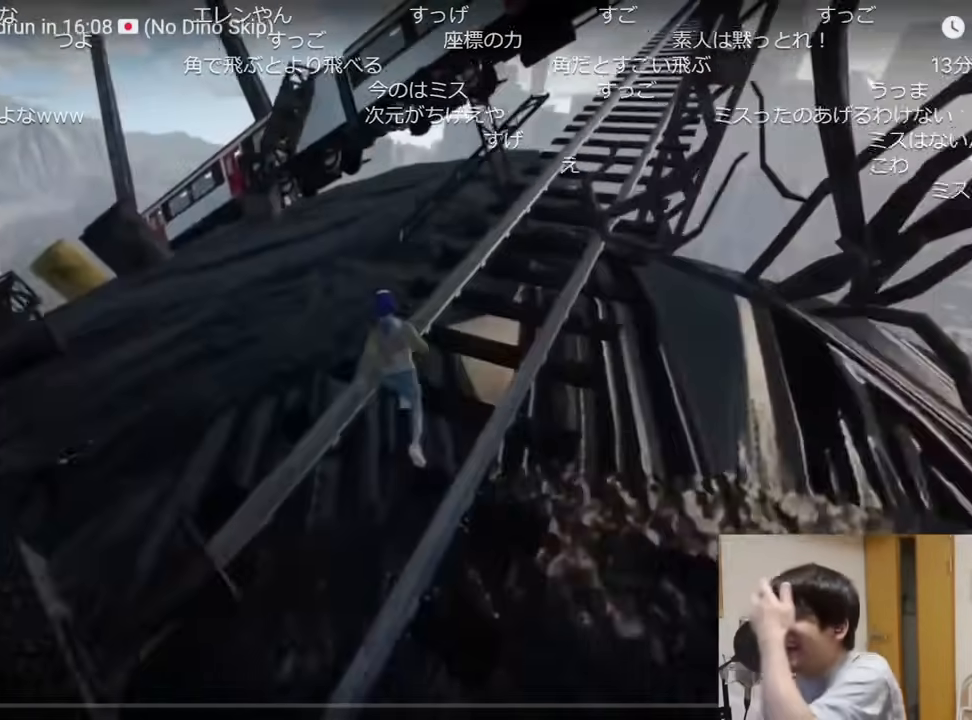
{"keys": ["shift", "w"], "mouse": [], "events": []}
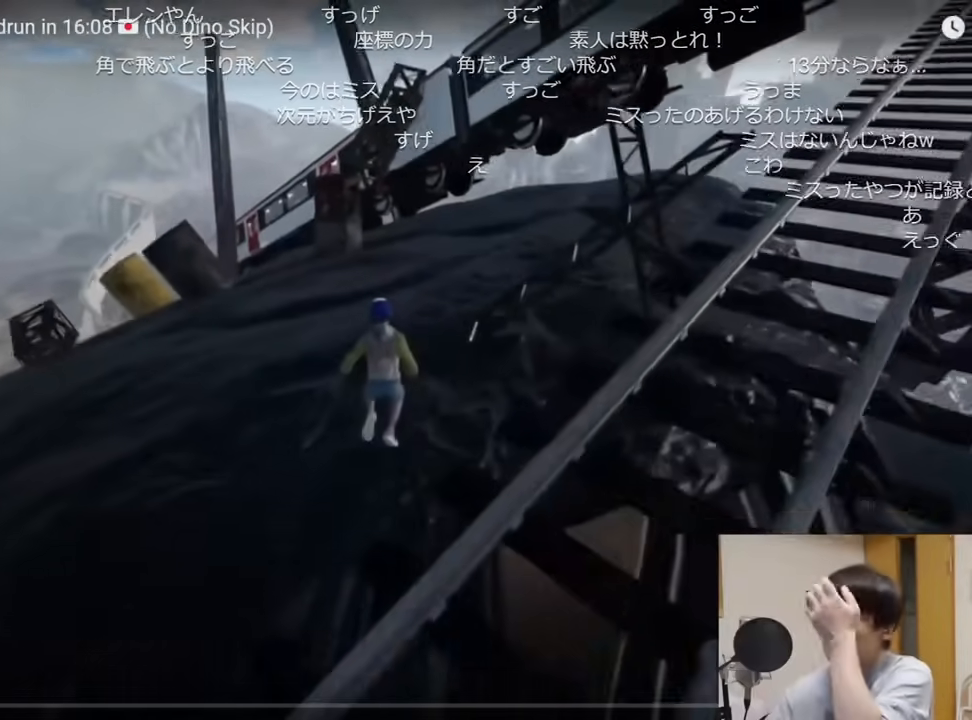
{"keys": ["shift", "w"], "mouse": [], "events": []}
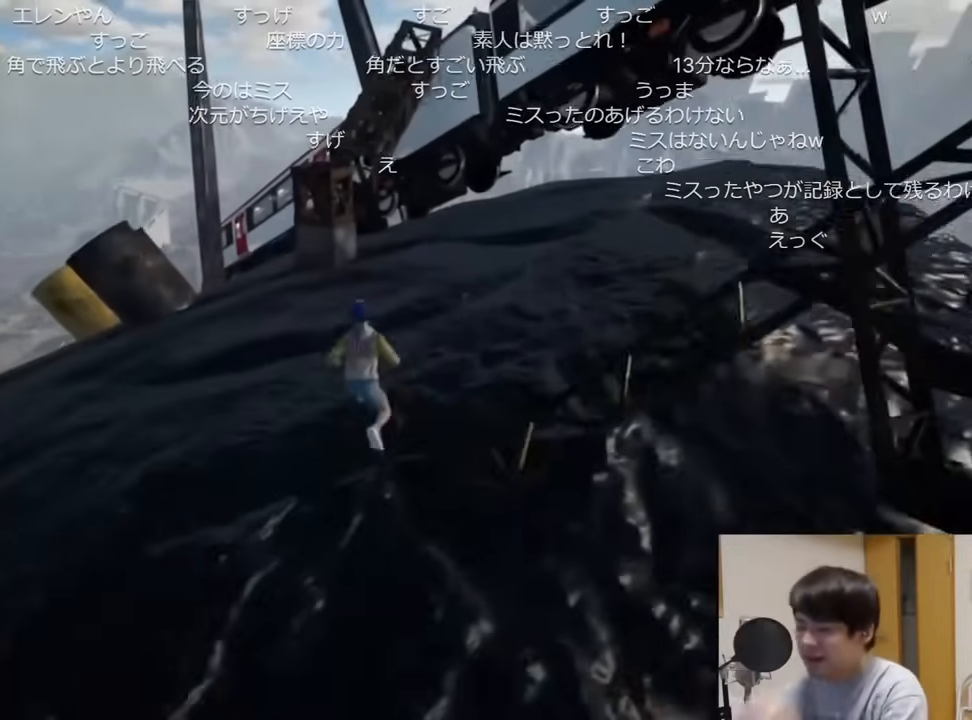
{"keys": ["shift", "w"], "mouse": [], "events": [[350, "space", "down"], [467, "space", "up"]]}
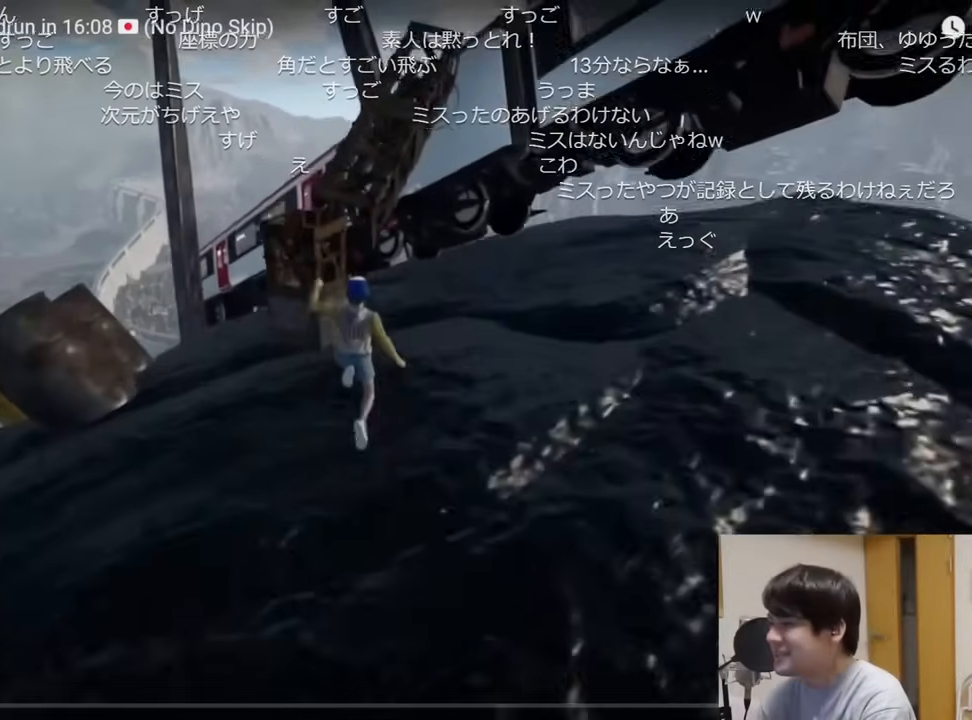
{"keys": ["shift", "w"], "mouse": [], "events": []}
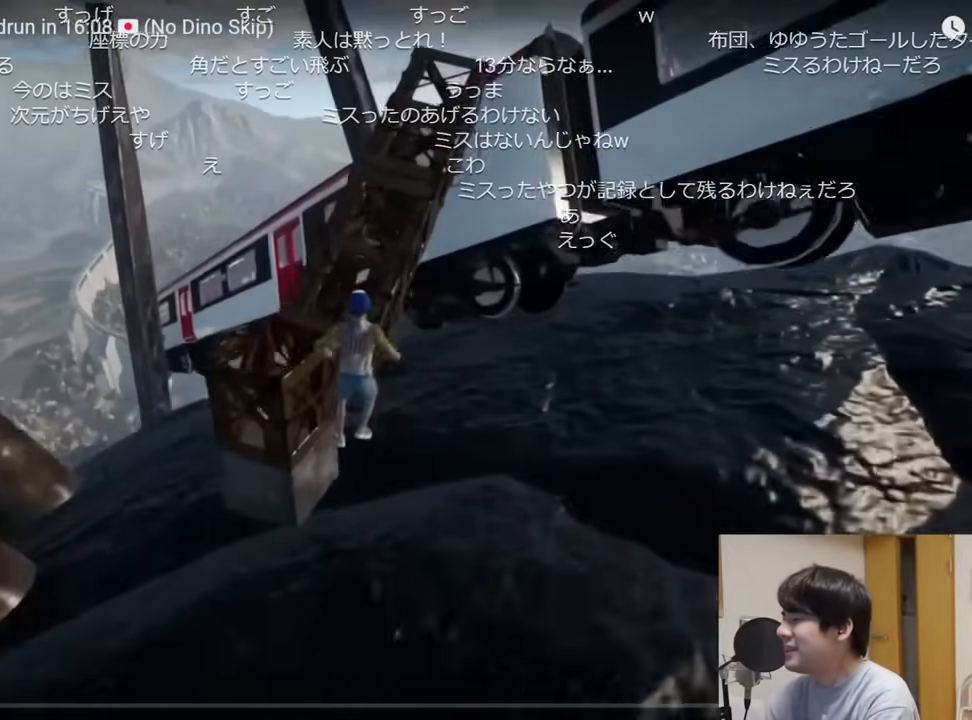
{"keys": ["shift", "w"], "mouse": [], "events": []}
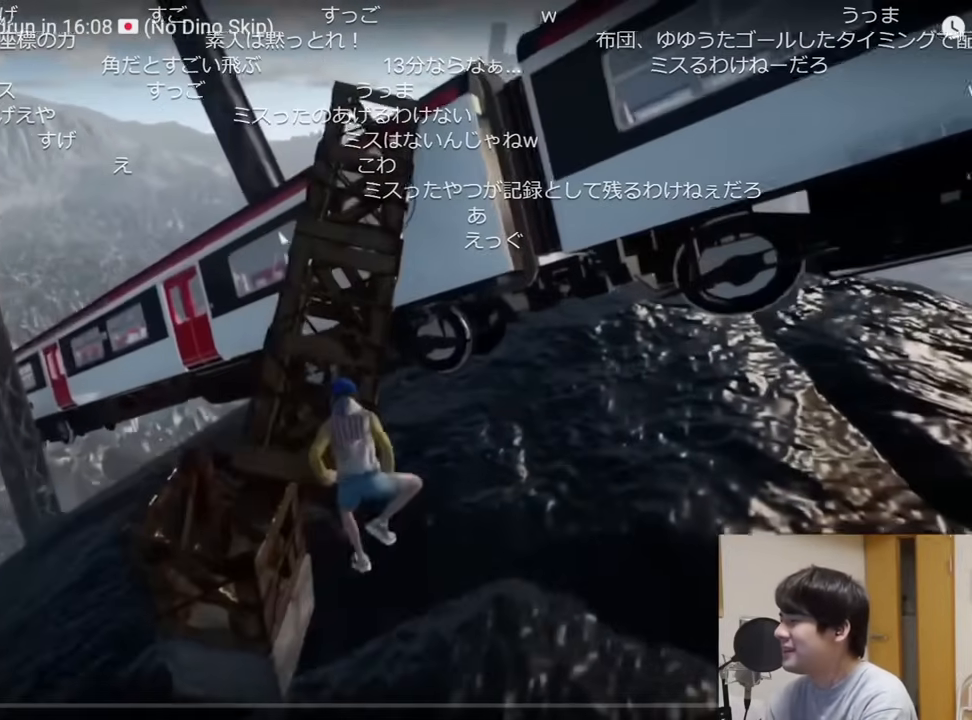
{"keys": ["shift", "w"], "mouse": [], "events": []}
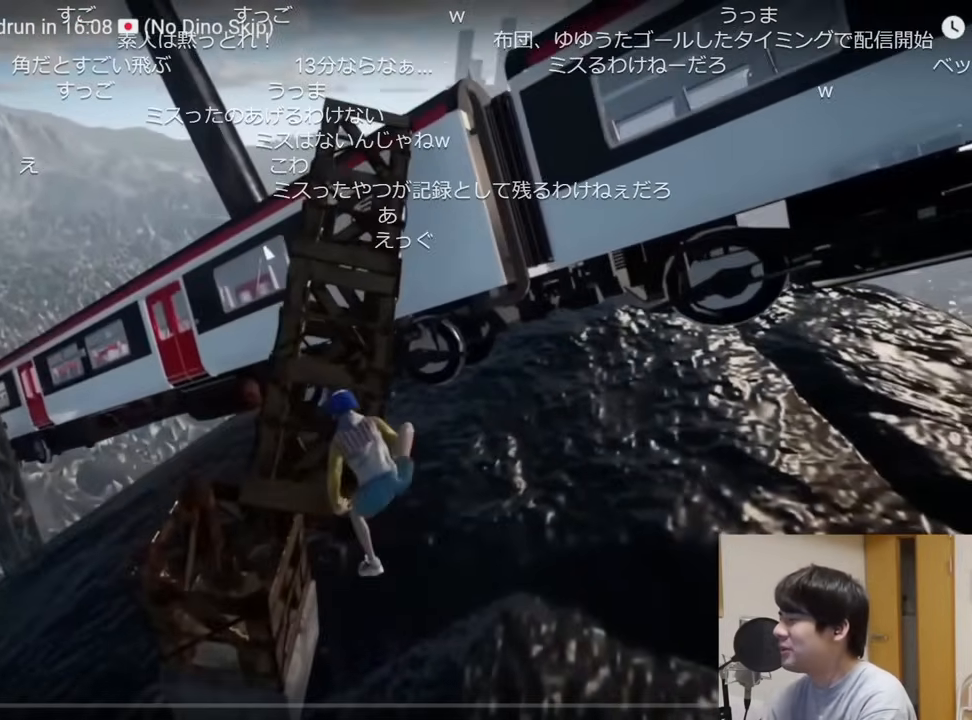
{"keys": ["shift", "w"], "mouse": [], "events": []}
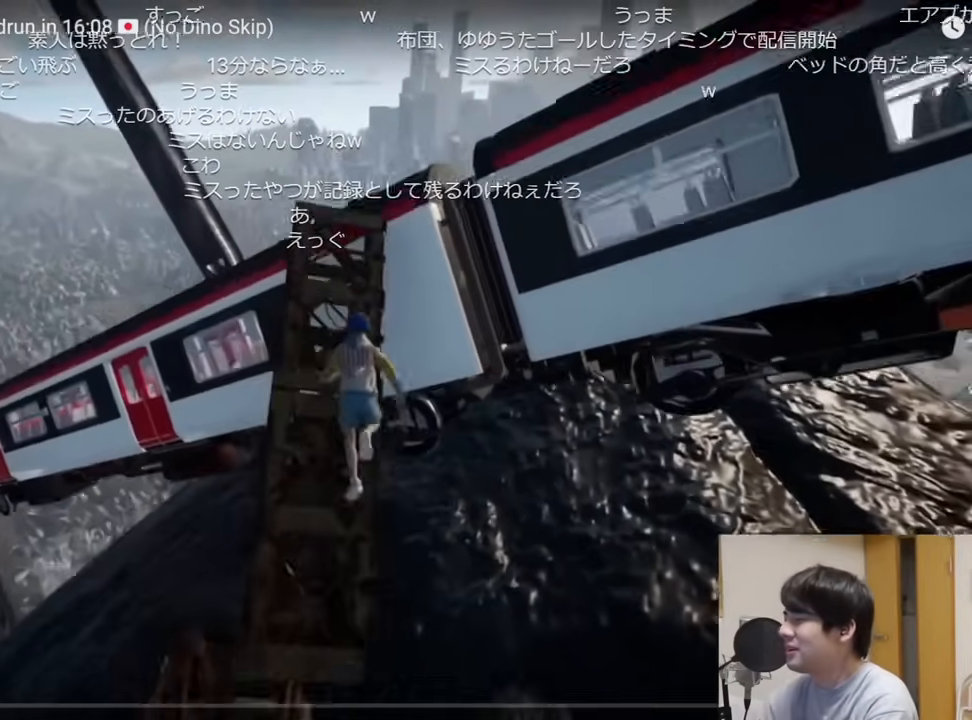
{"keys": ["d", "shift", "w"], "mouse": [], "events": [[334, "d", "down"]]}
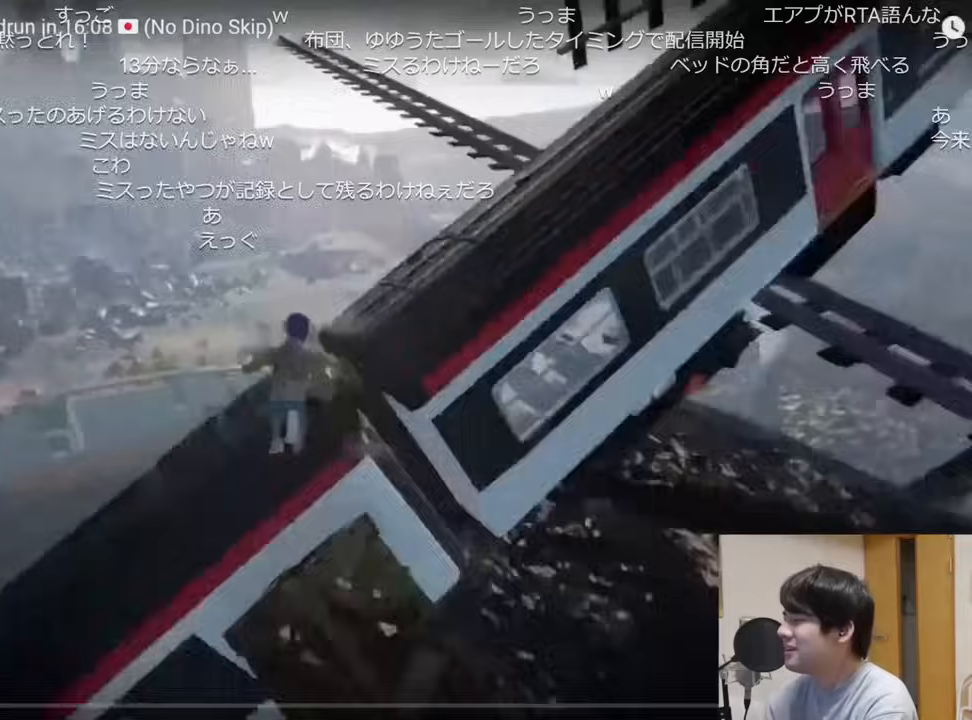
{"keys": ["shift", "w"], "mouse": [], "events": [[83, "d", "up"]]}
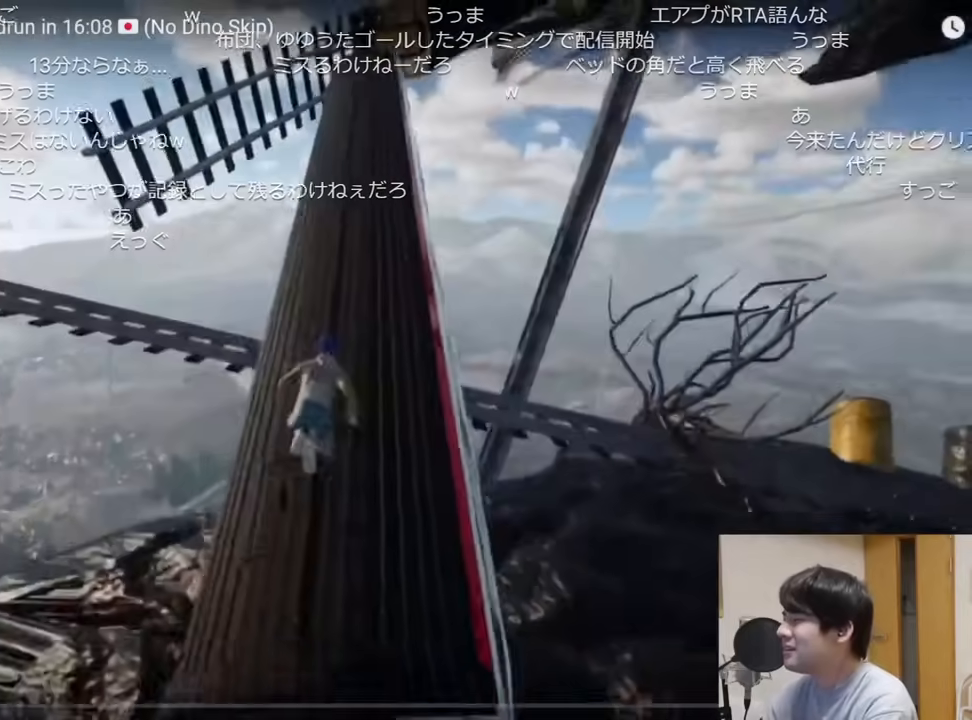
{"keys": ["shift", "w"], "mouse": [], "events": []}
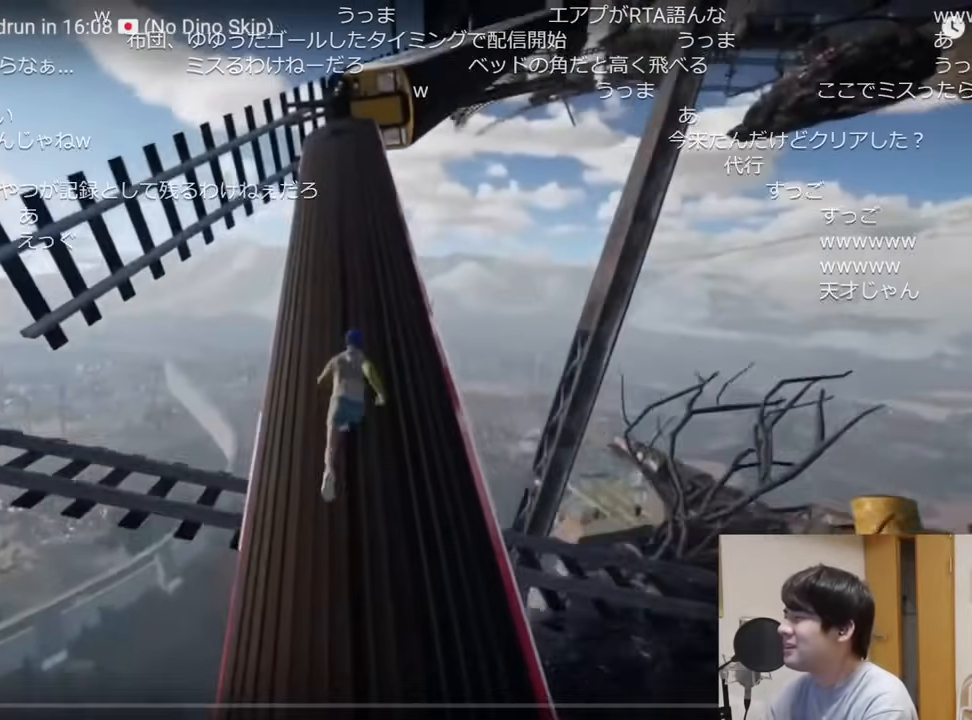
{"keys": ["shift", "w"], "mouse": [], "events": []}
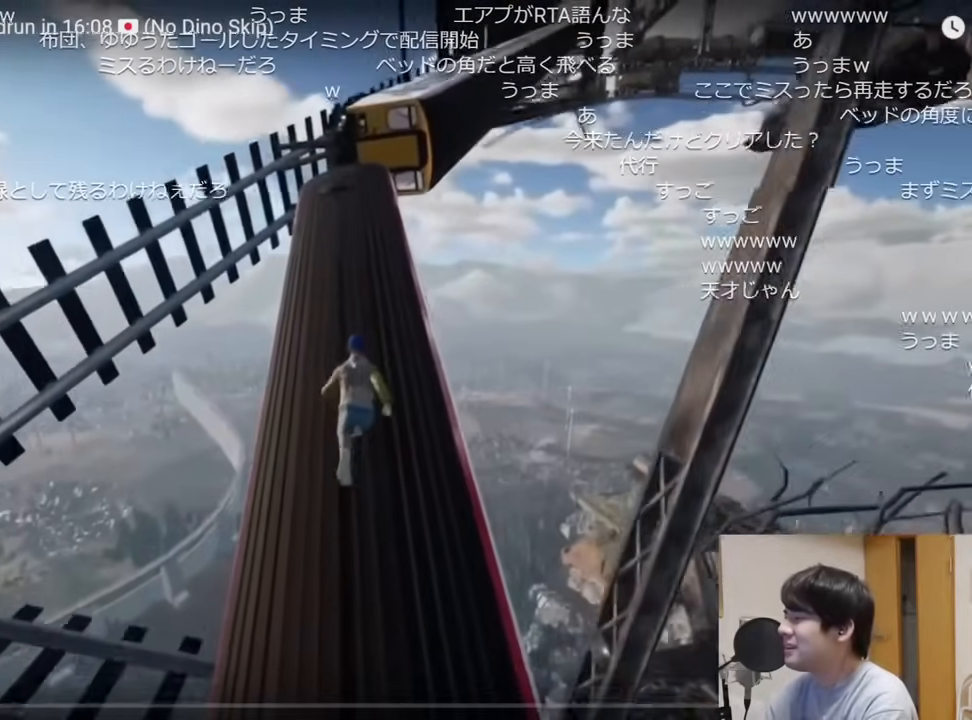
{"keys": ["shift", "w"], "mouse": [], "events": []}
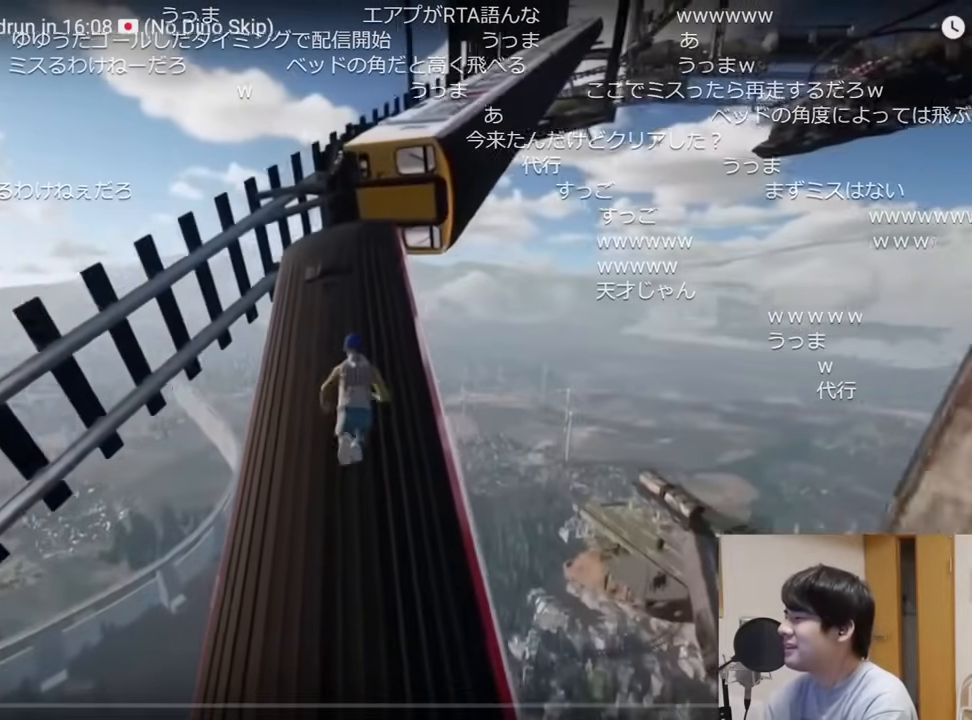
{"keys": ["shift", "w"], "mouse": [], "events": []}
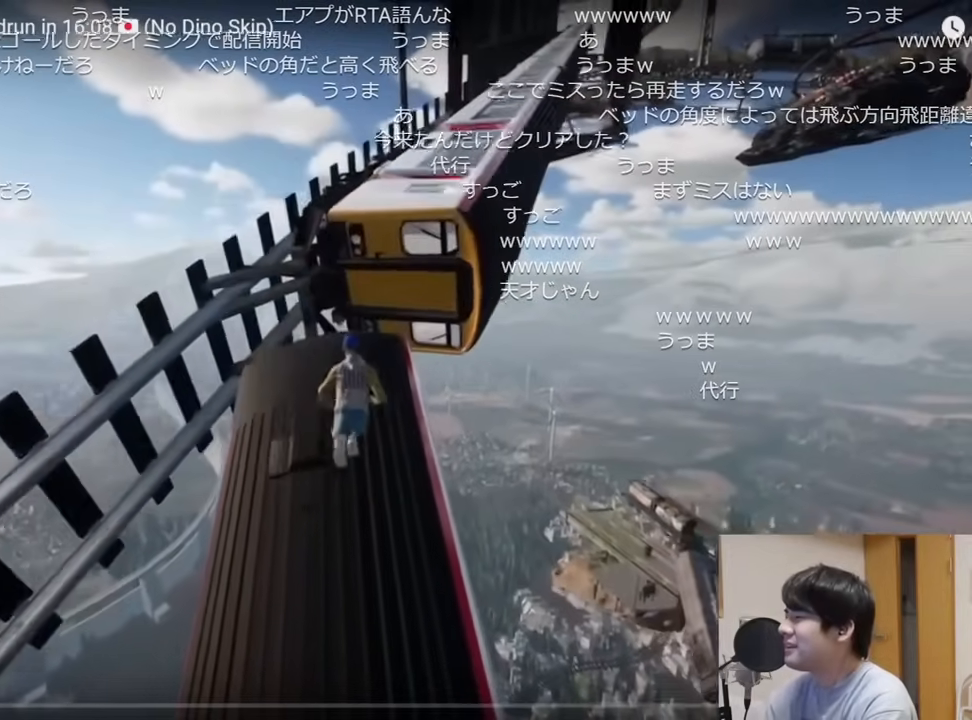
{"keys": ["shift", "w"], "mouse": [], "events": [[334, "space", "down"], [434, "space", "up"]]}
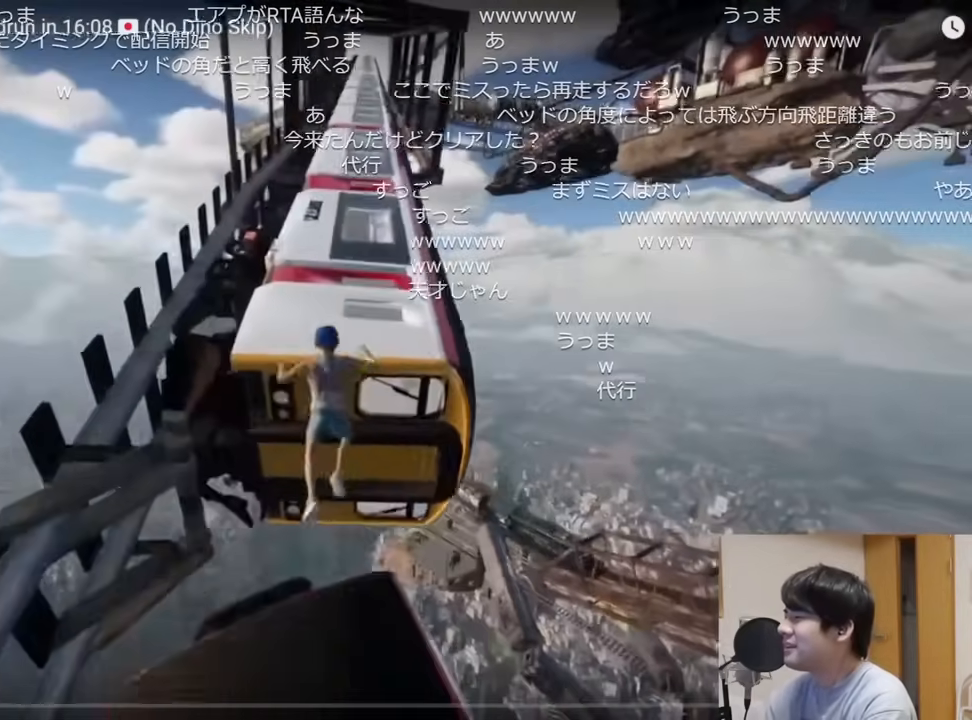
{"keys": ["shift", "w"], "mouse": [], "events": []}
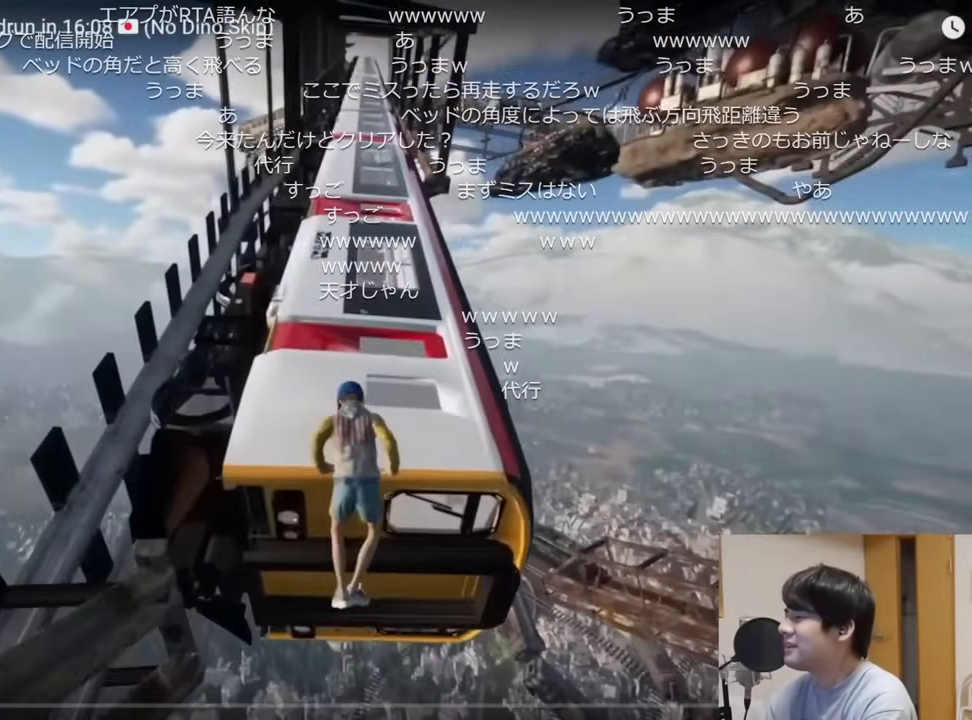
{"keys": ["shift", "w"], "mouse": [], "events": []}
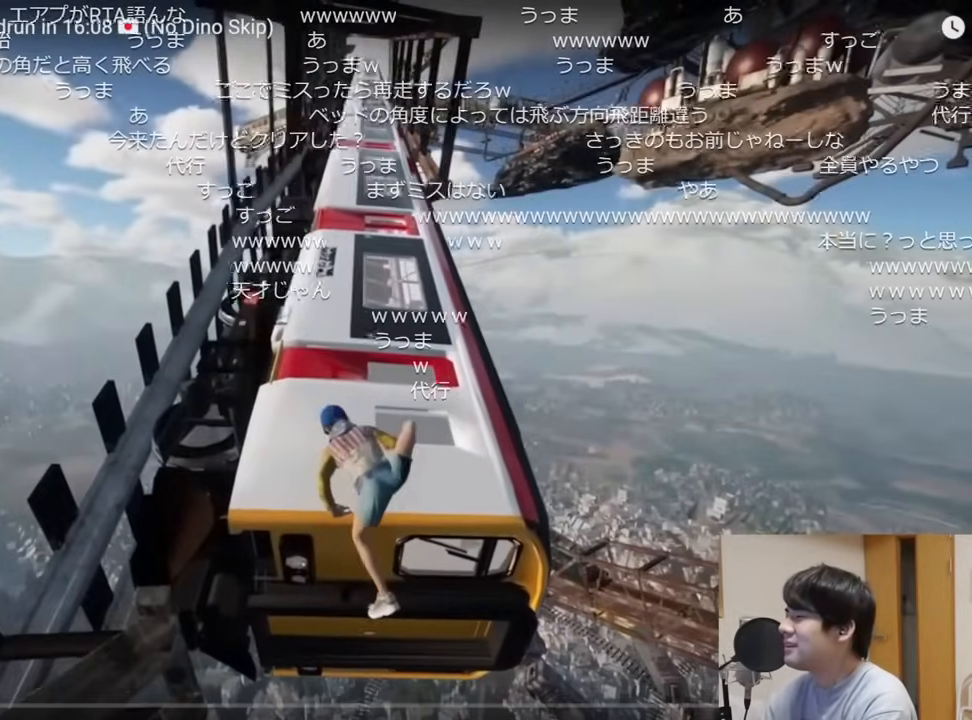
{"keys": ["shift", "w"], "mouse": [], "events": []}
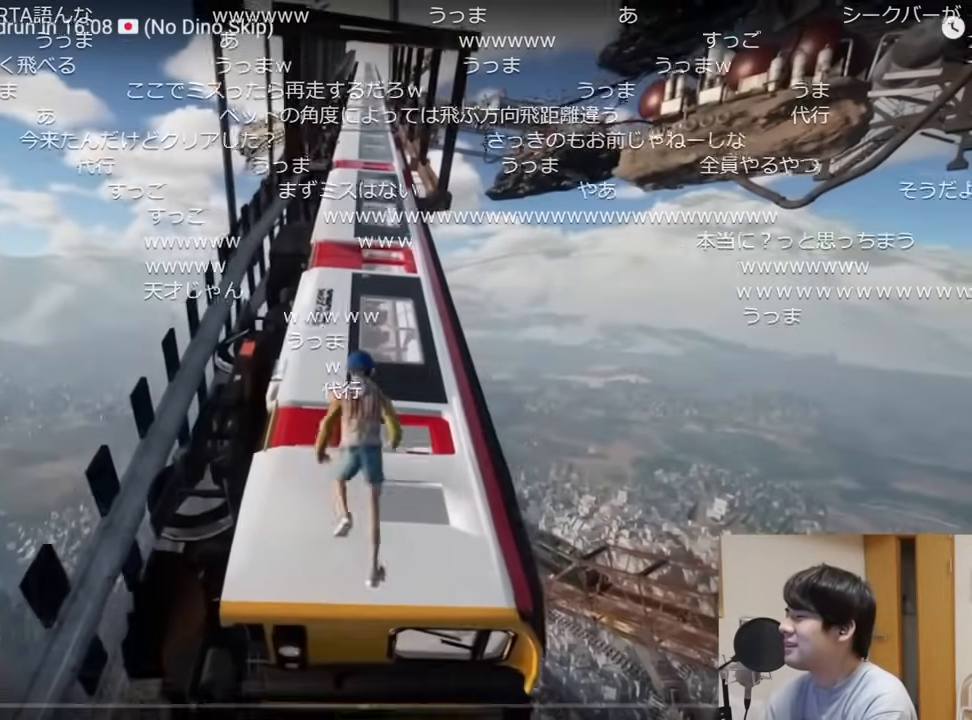
{"keys": ["shift", "w"], "mouse": [], "events": []}
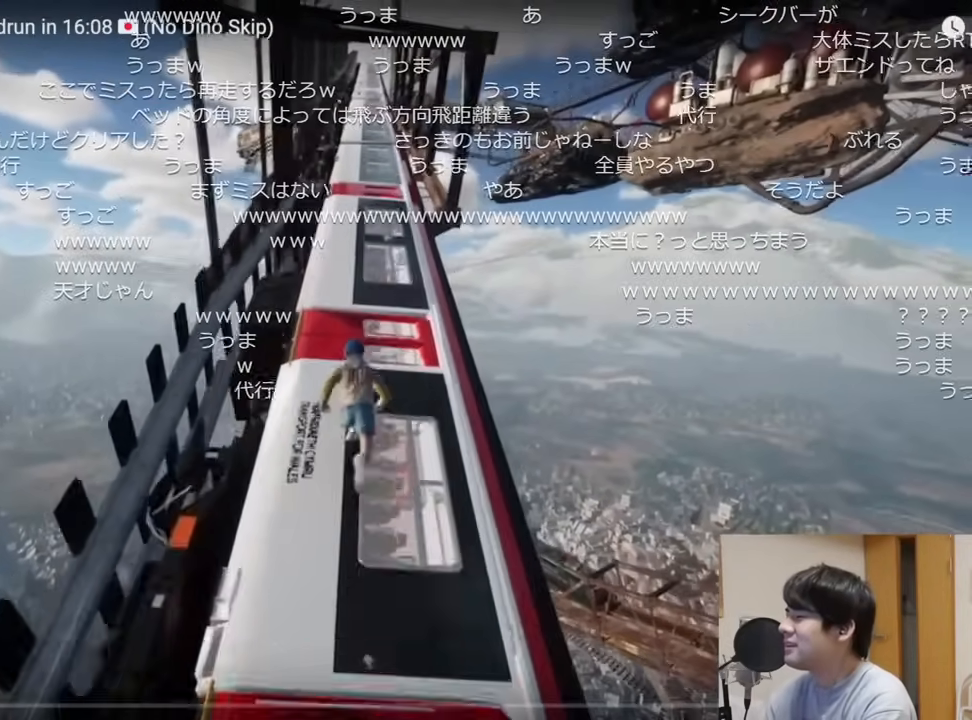
{"keys": ["shift", "w"], "mouse": [], "events": []}
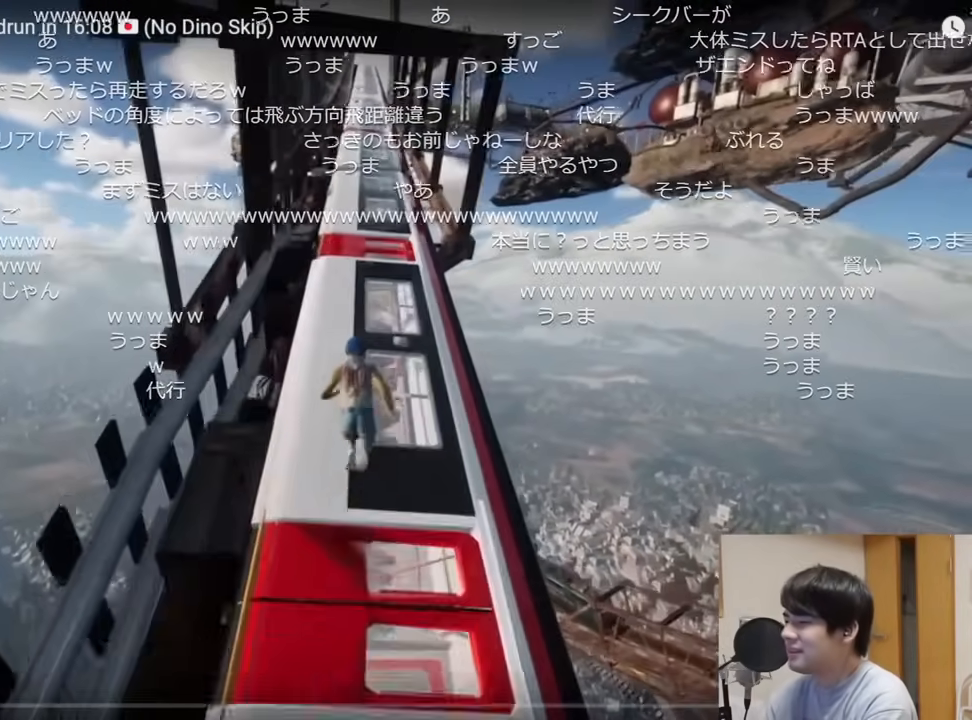
{"keys": ["shift", "w"], "mouse": [], "events": []}
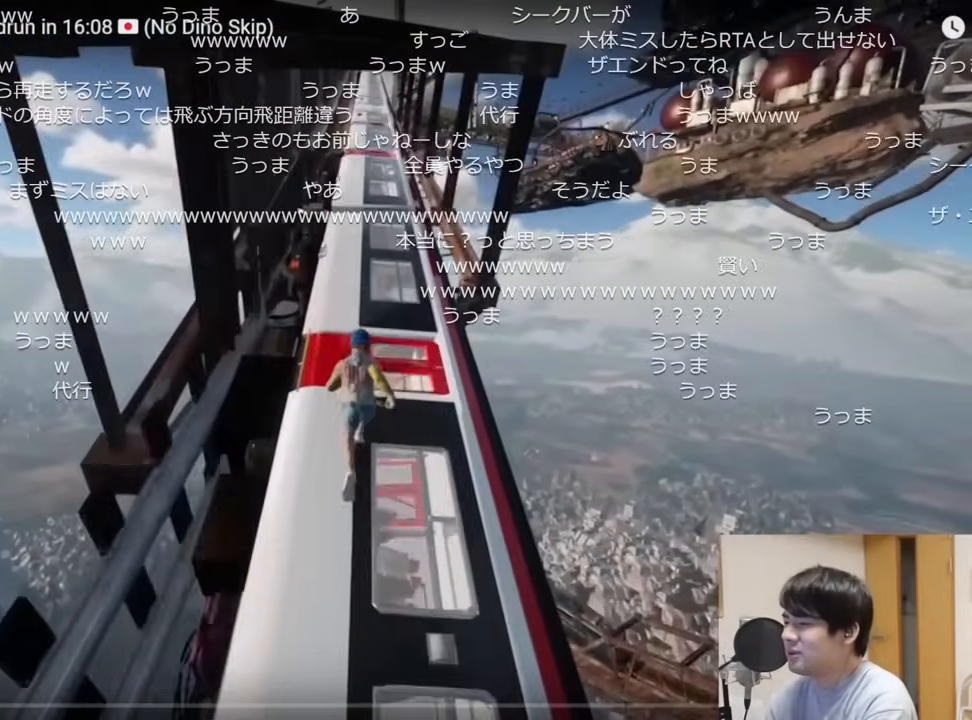
{"keys": ["shift", "w"], "mouse": [], "events": []}
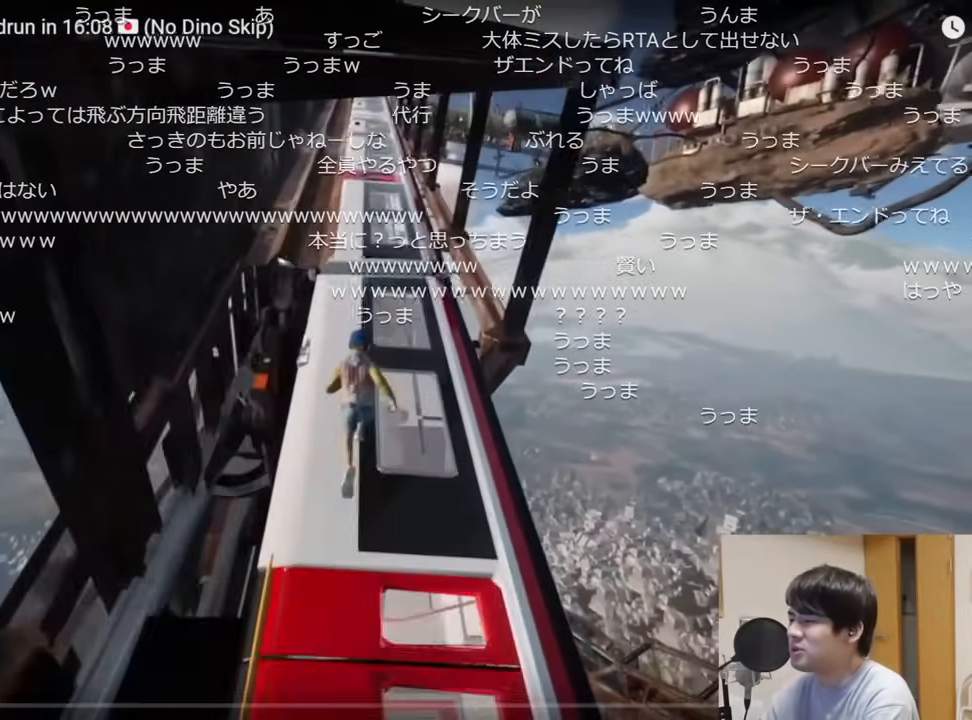
{"keys": ["shift", "w"], "mouse": [], "events": []}
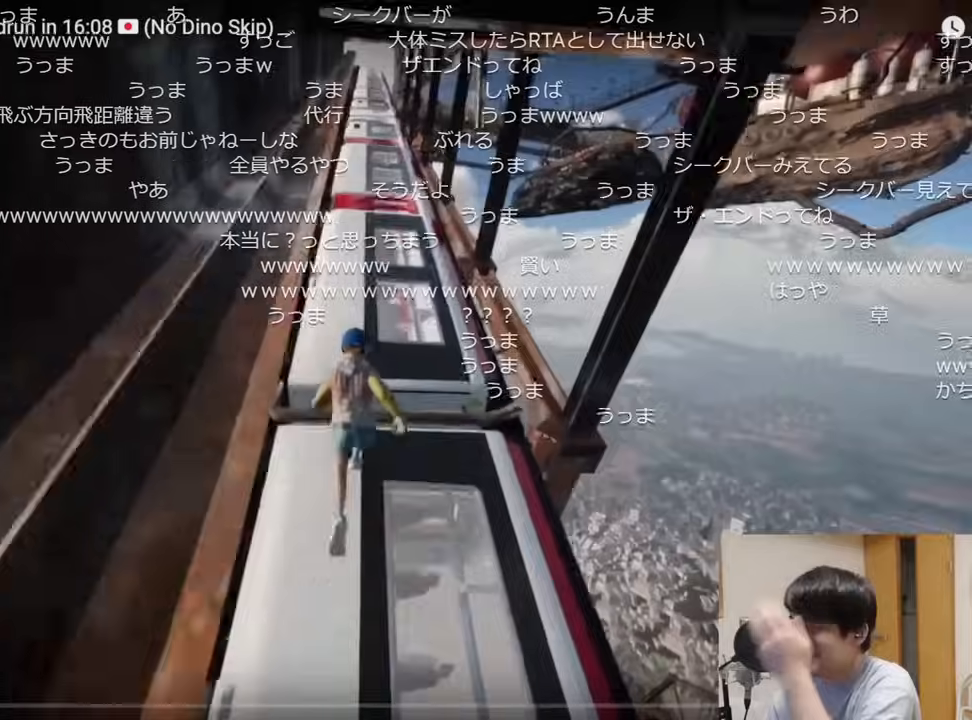
{"keys": ["shift", "w"], "mouse": [], "events": [[117, "space", "down"], [250, "space", "up"]]}
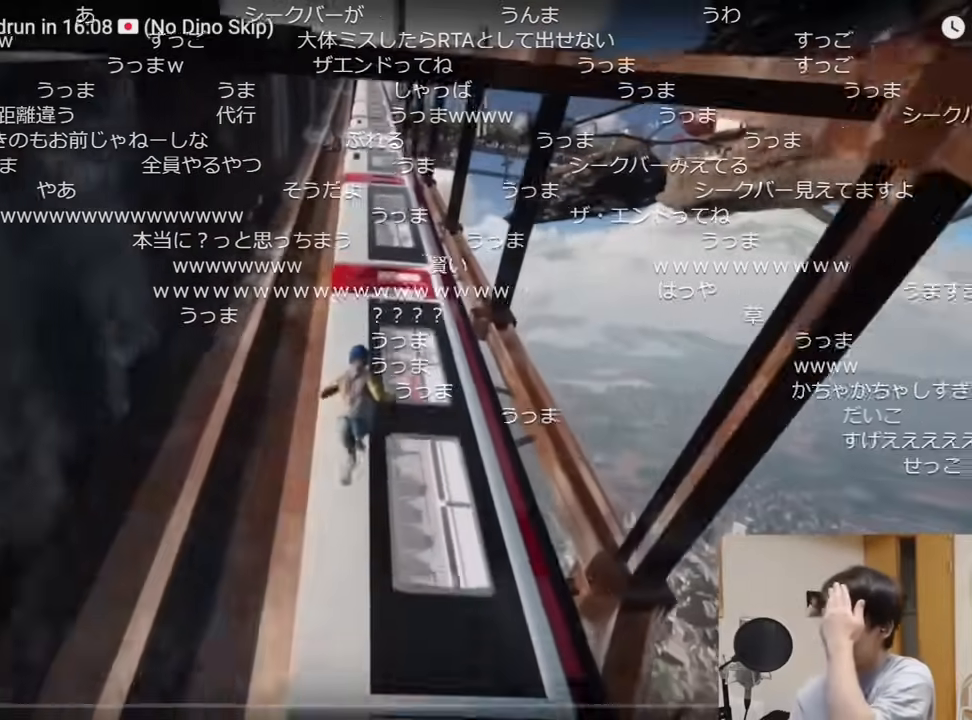
{"keys": ["shift", "w"], "mouse": [], "events": []}